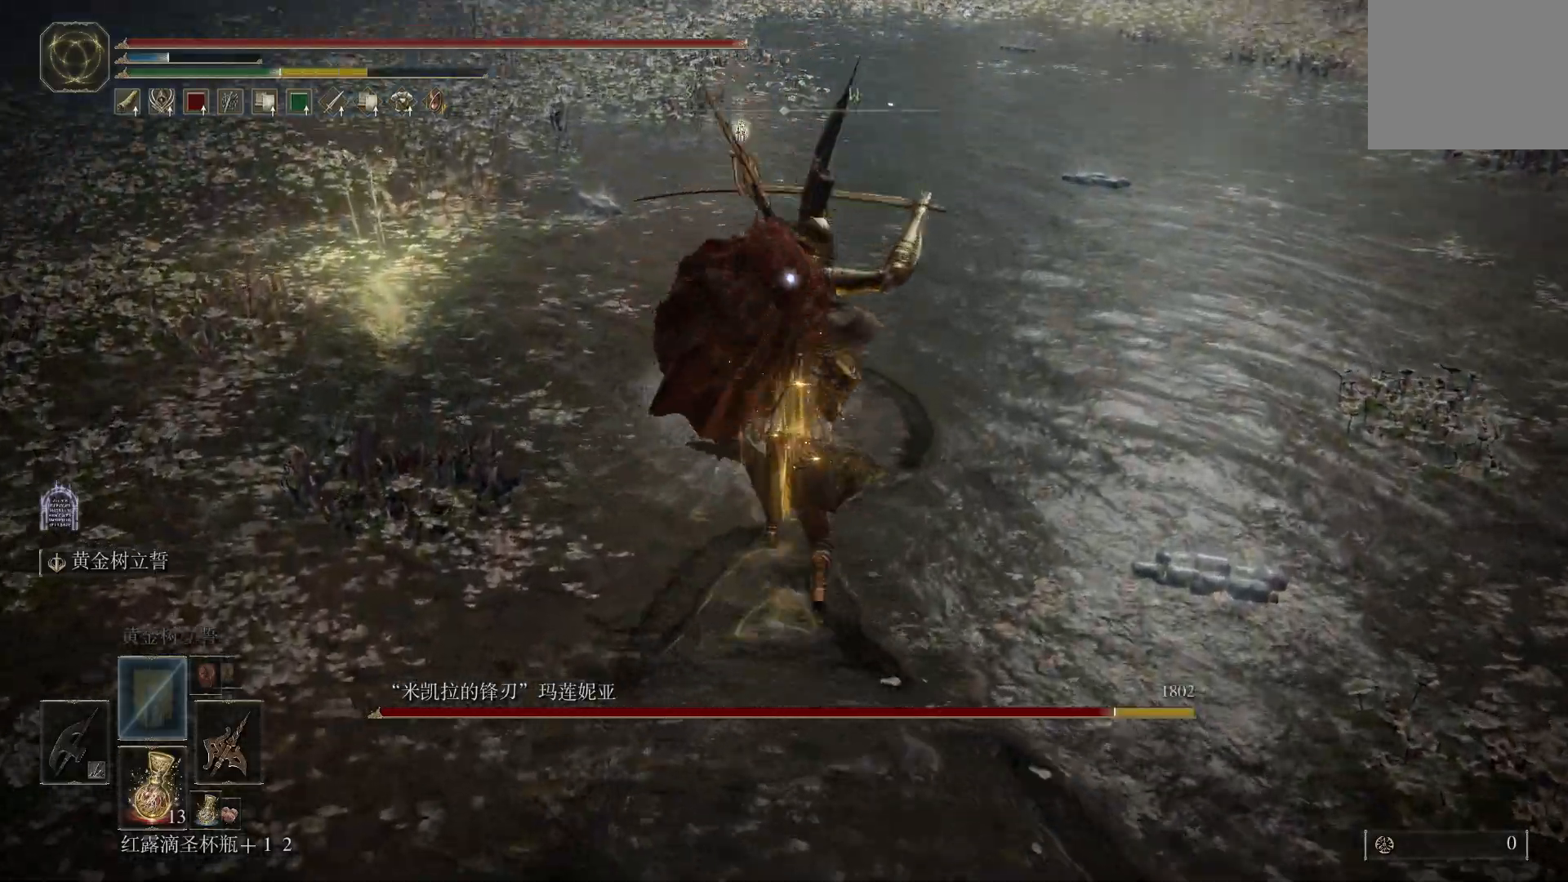
Gameplay with a controller (PlayStation layout); each line is a JSON object with the inputs held at the frame after it. "events" lists button and stick changes between this image and that frame as [ms after this image, input, new state], when the widget could be followed in between. Not read: R1.
{"buttons": [], "left_stick": "up-right", "right_stick": "center", "events": [[367, "CIRCLE", "down"], [467, "CIRCLE", "up"]]}
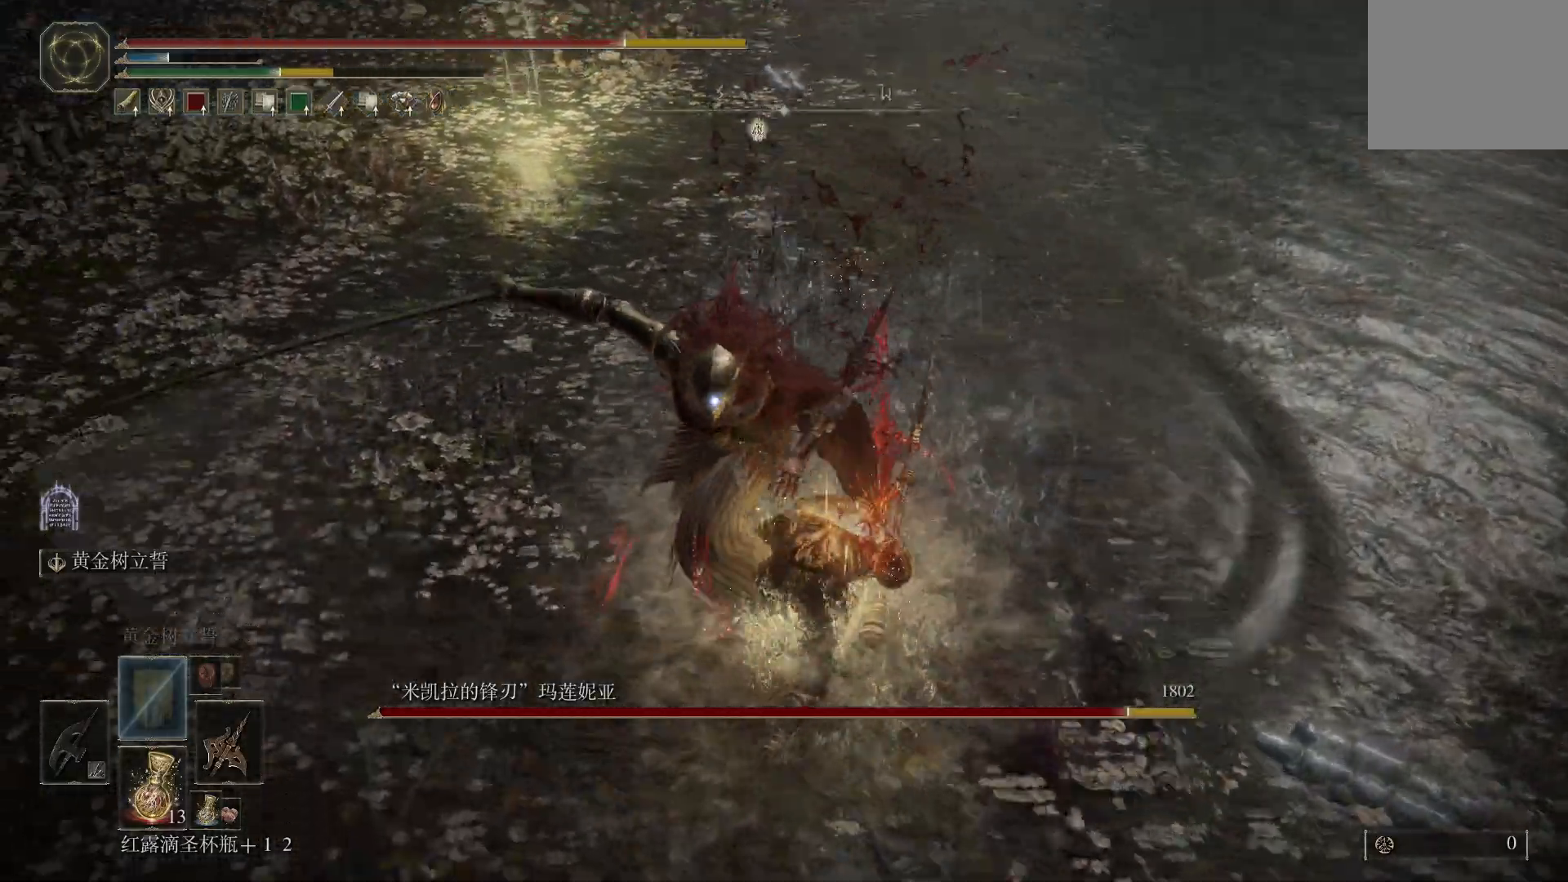
{"buttons": [], "left_stick": "up-right", "right_stick": "center"}
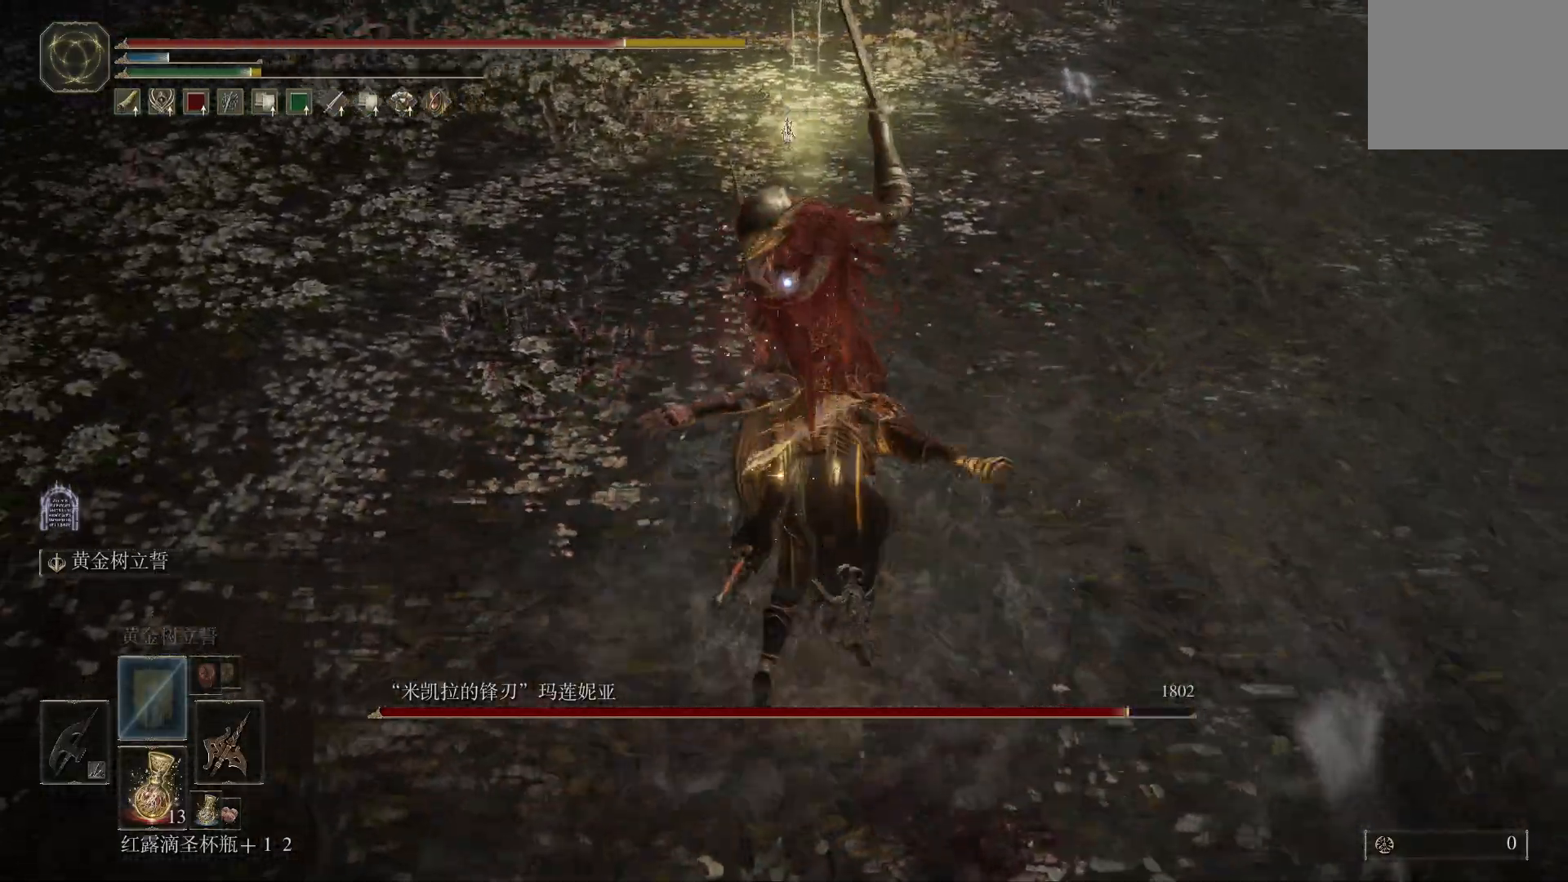
{"buttons": [], "left_stick": "right", "right_stick": "center", "events": [[450, "left_stick", "right"]]}
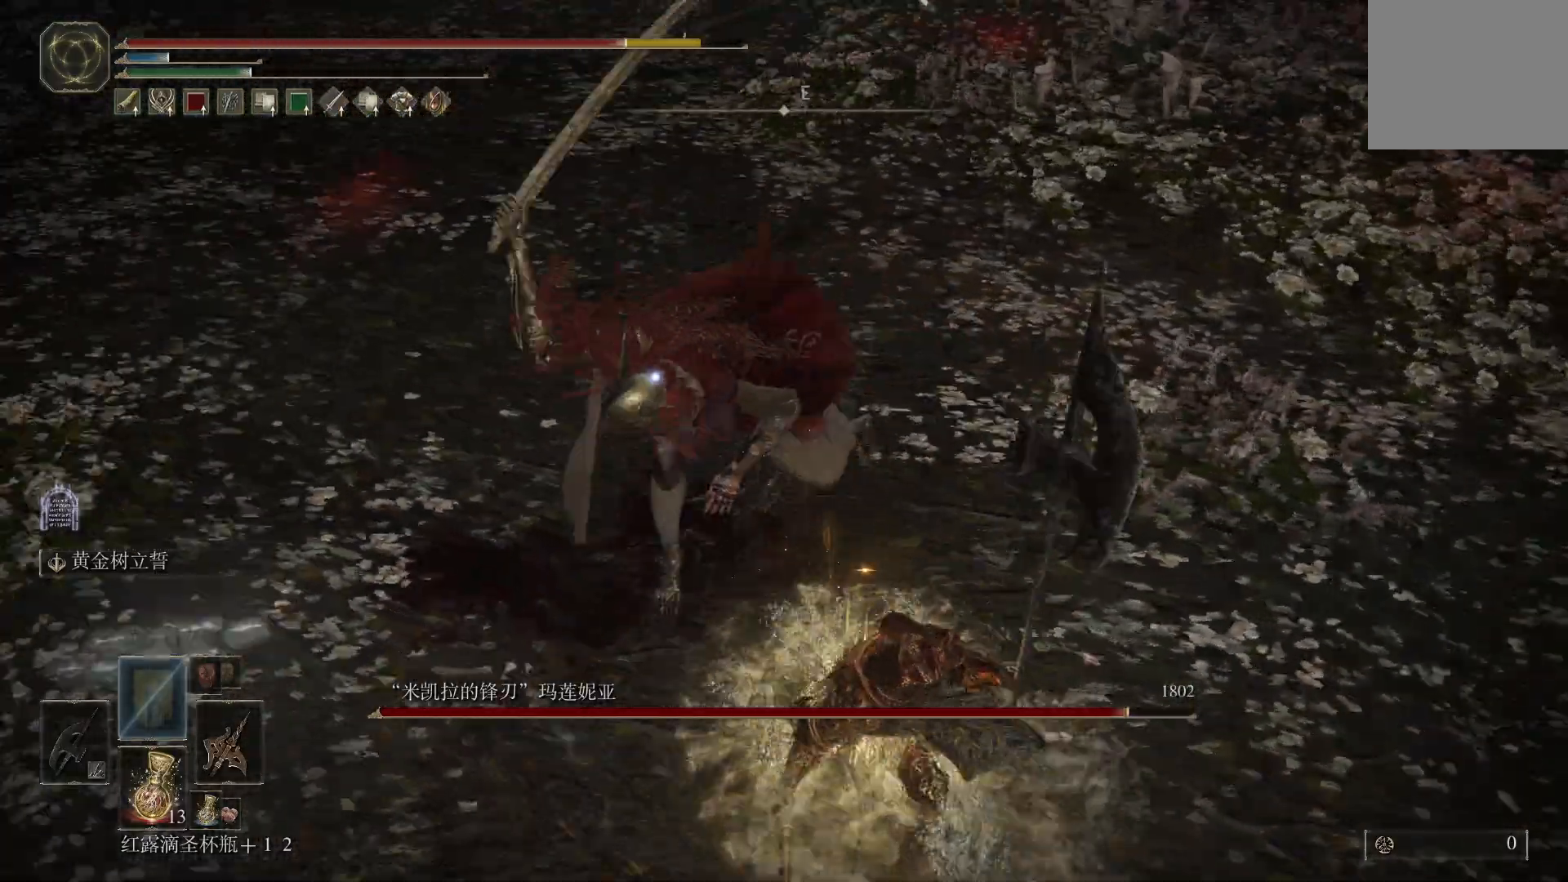
{"buttons": [], "left_stick": "down-right", "right_stick": "center", "events": [[50, "CIRCLE", "down"], [50, "left_stick", "down-right"], [150, "CIRCLE", "up"]]}
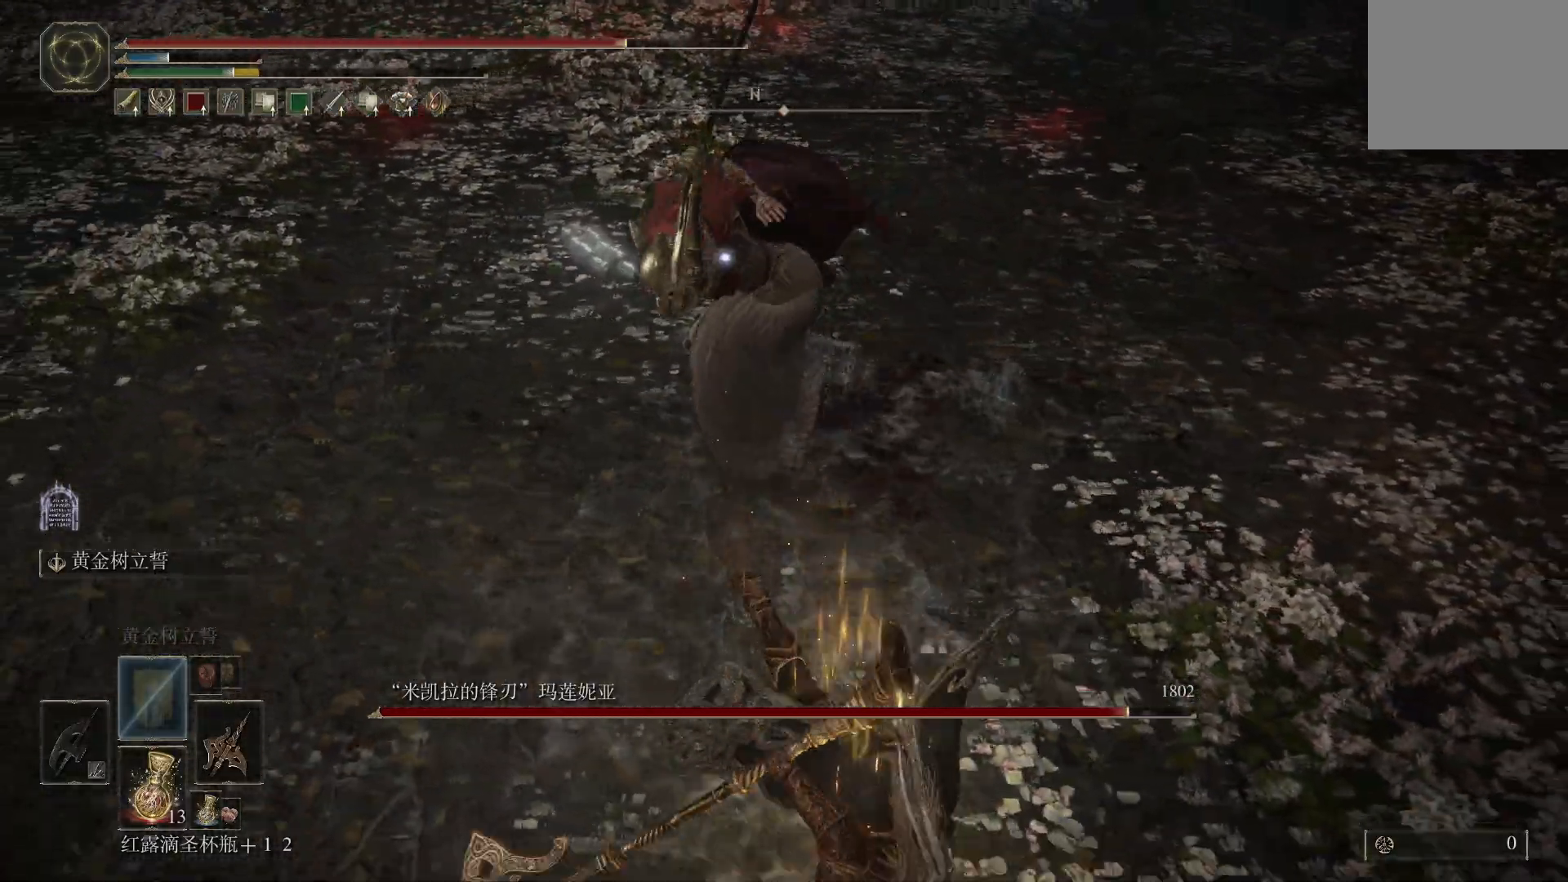
{"buttons": [], "left_stick": "down", "right_stick": "center", "events": [[167, "left_stick", "down"]]}
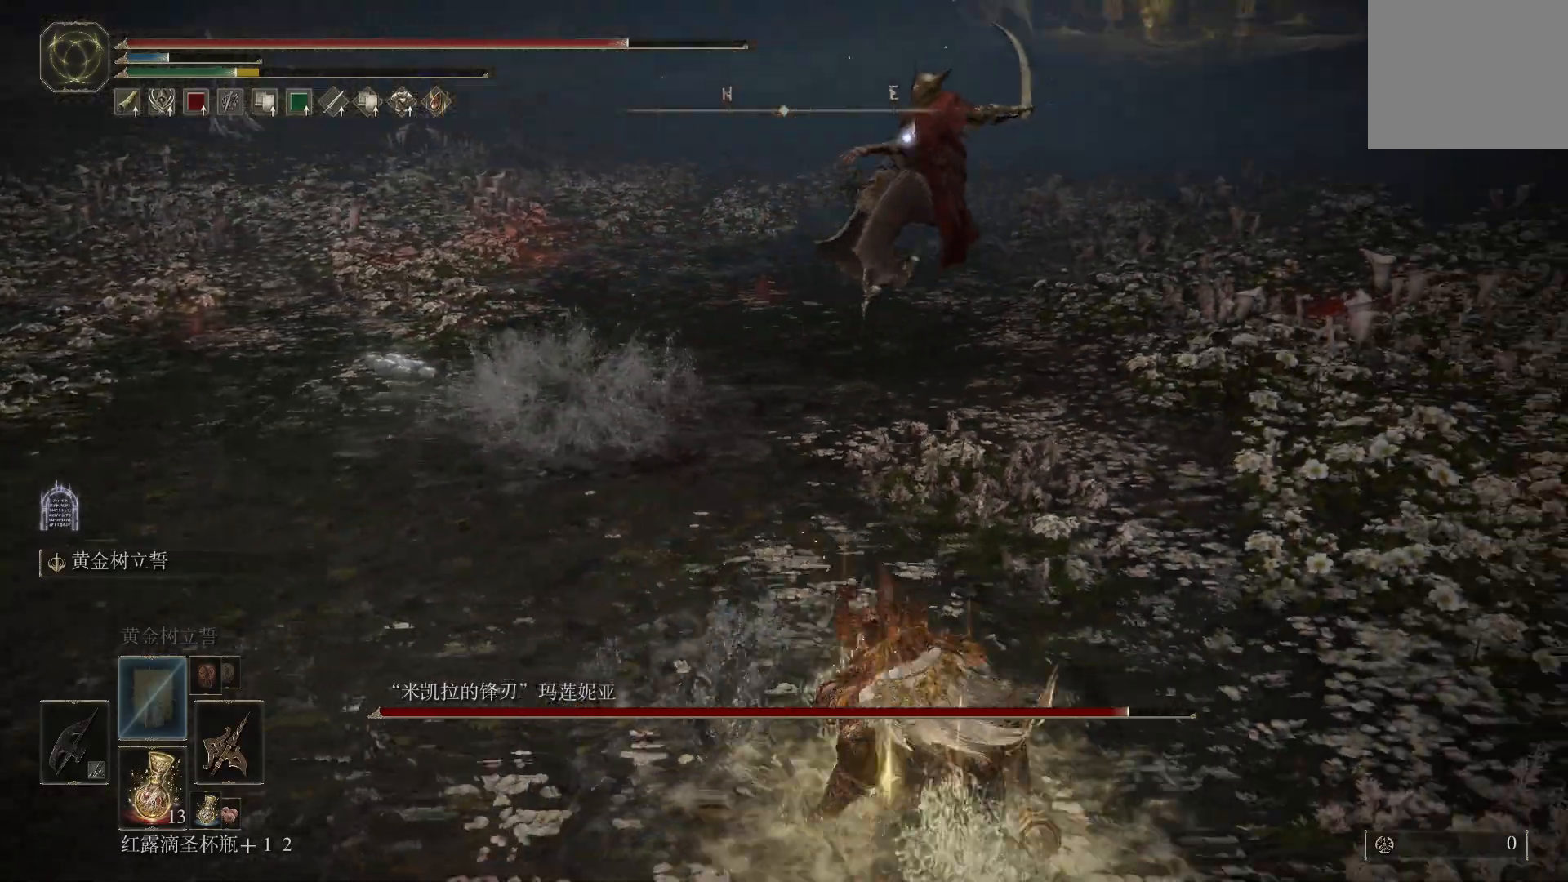
{"buttons": [], "left_stick": "down-left", "right_stick": "center", "events": [[217, "left_stick", "down-left"]]}
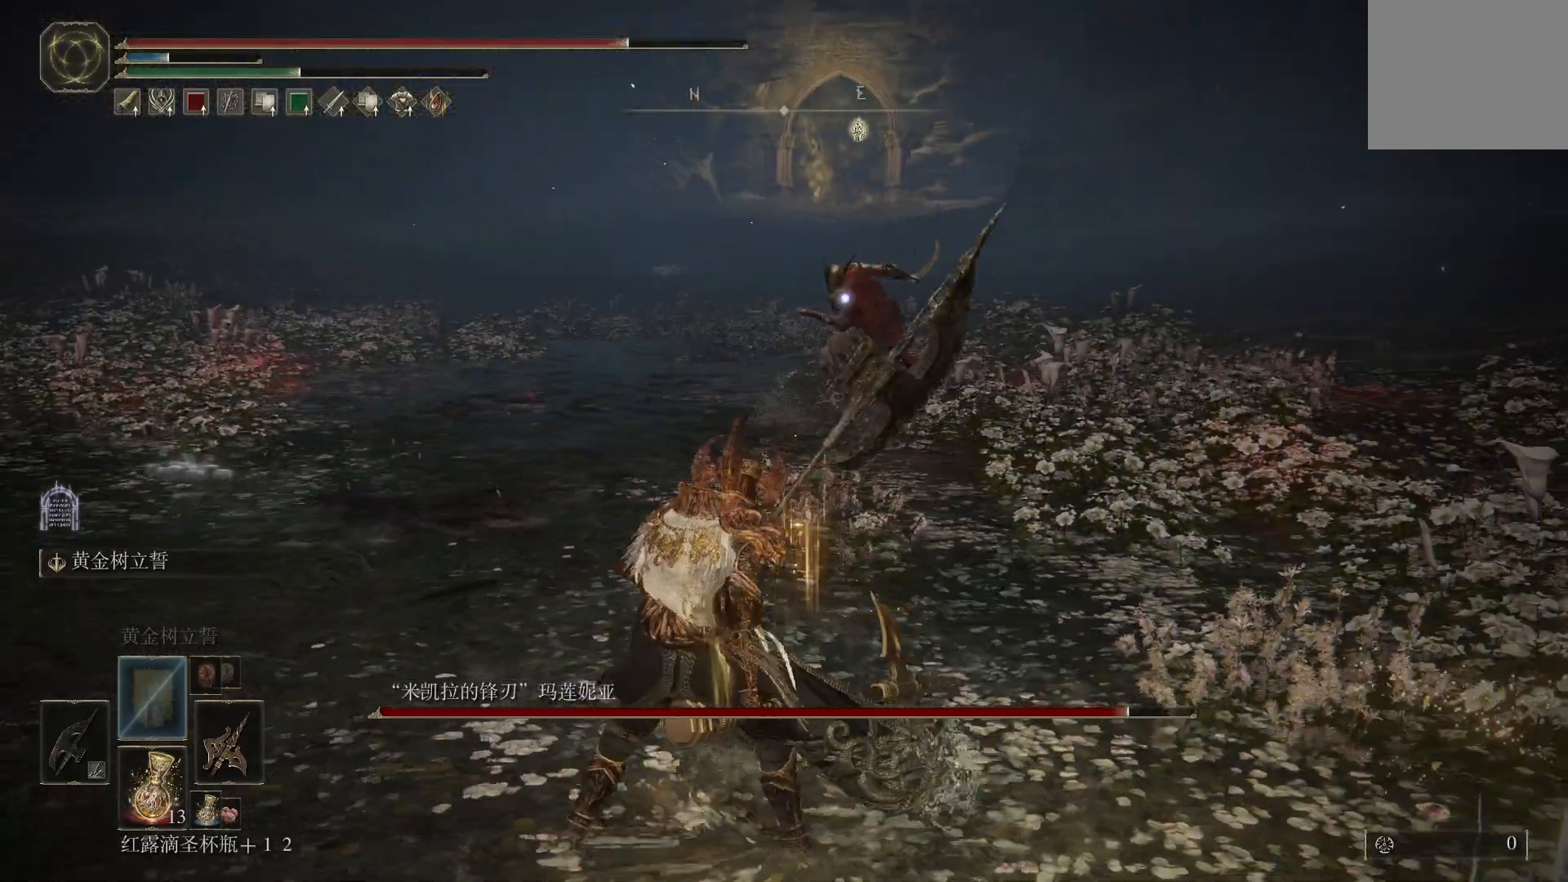
{"buttons": [], "left_stick": "left", "right_stick": "center", "events": [[400, "left_stick", "left"]]}
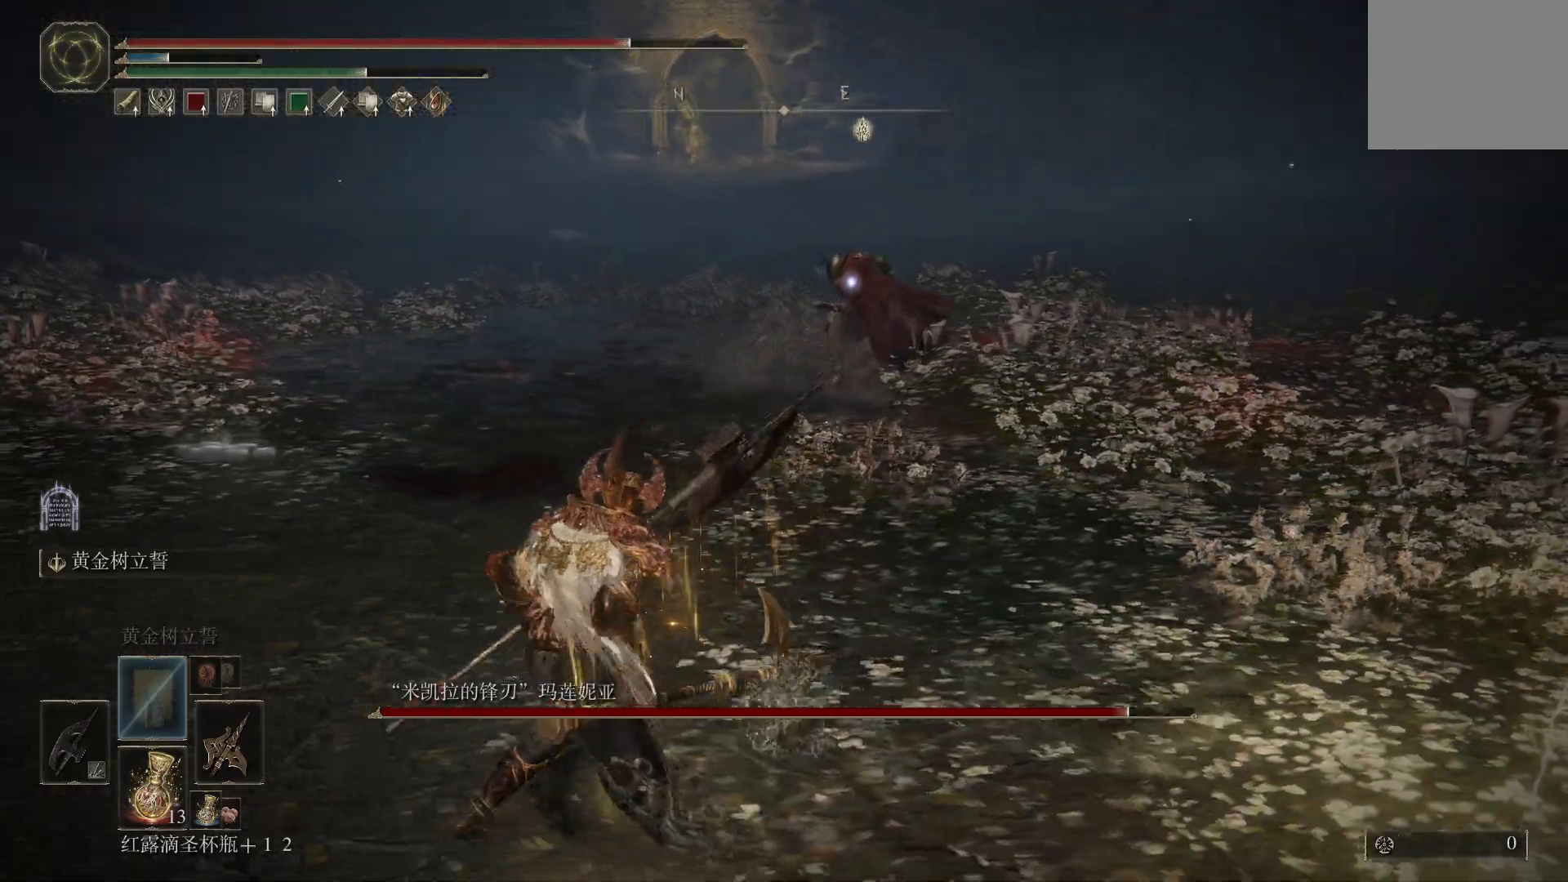
{"buttons": [], "left_stick": "down-right", "right_stick": "center", "events": [[83, "left_stick", "up"], [367, "left_stick", "right"], [433, "left_stick", "down-right"]]}
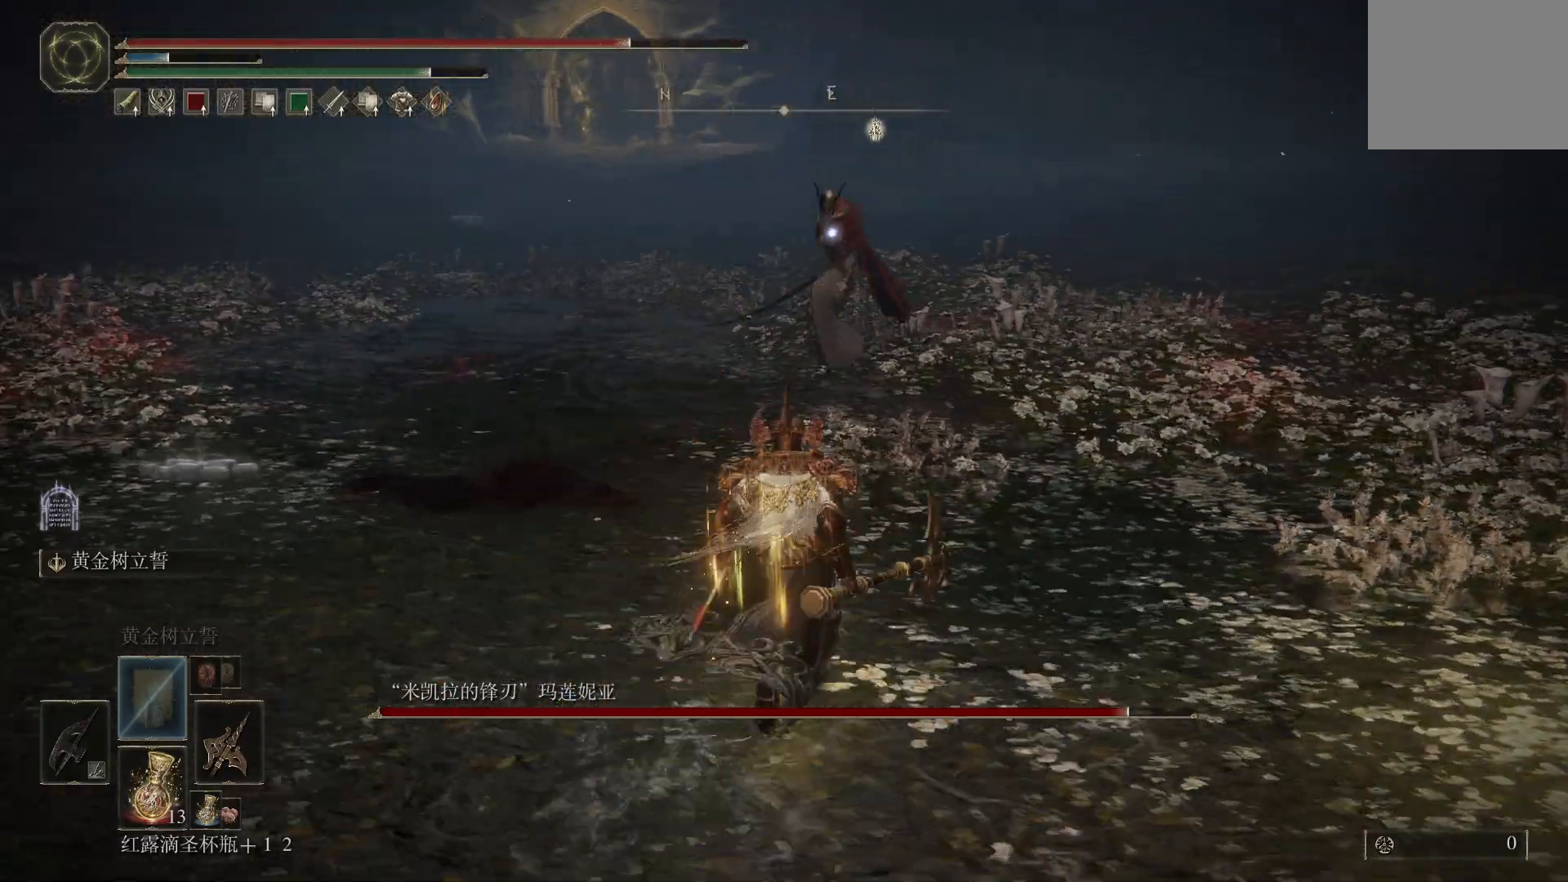
{"buttons": [], "left_stick": "down", "right_stick": "center", "events": [[83, "left_stick", "down"]]}
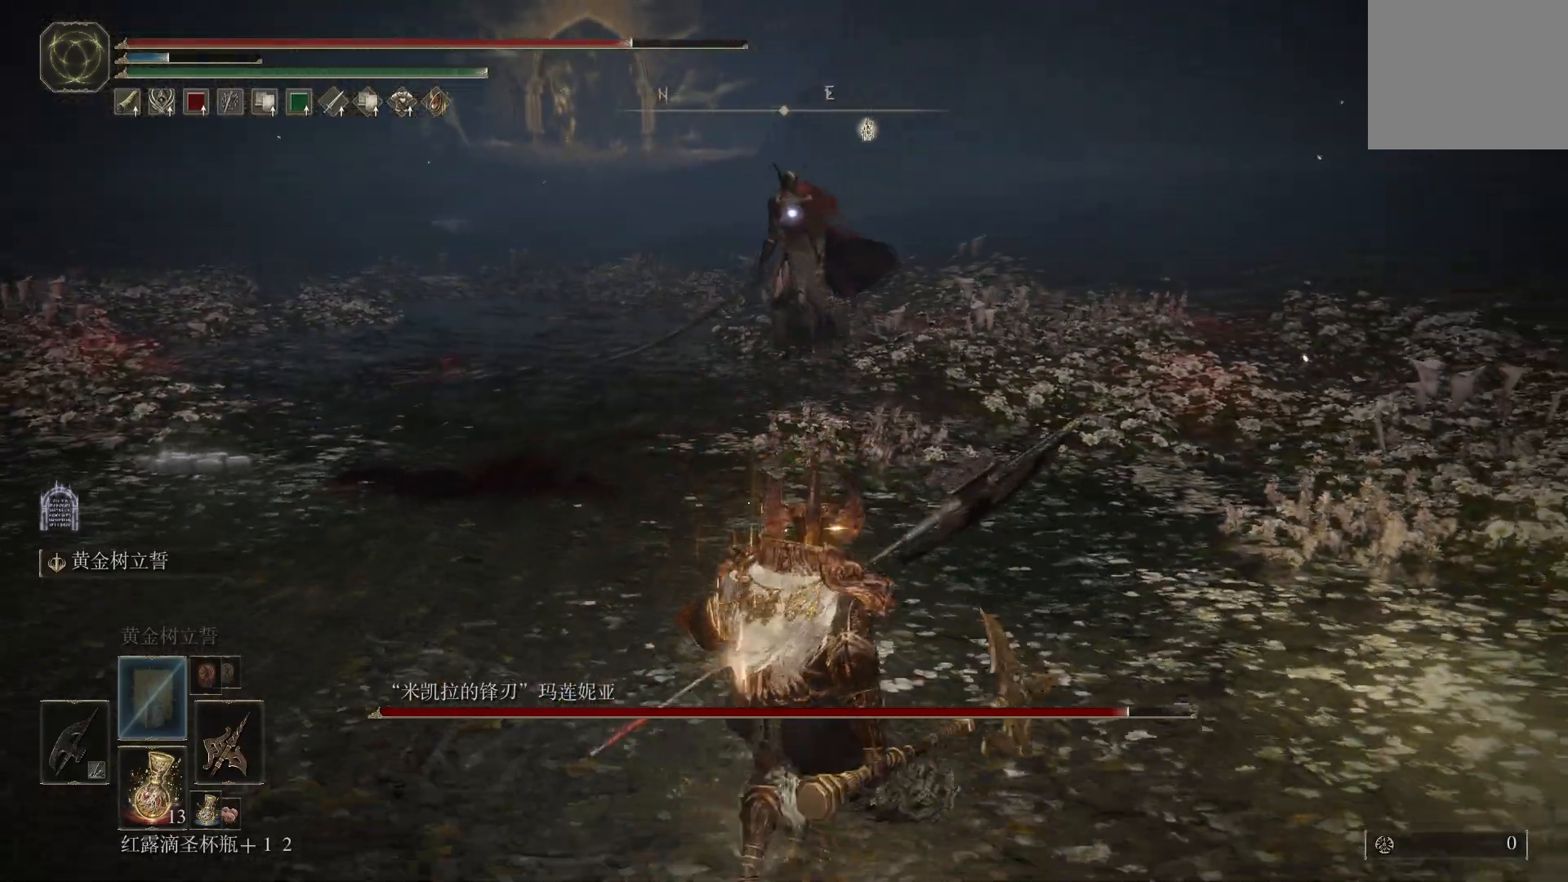
{"buttons": ["CIRCLE"], "left_stick": "up", "right_stick": "center", "events": [[150, "left_stick", "up"], [400, "CIRCLE", "down"]]}
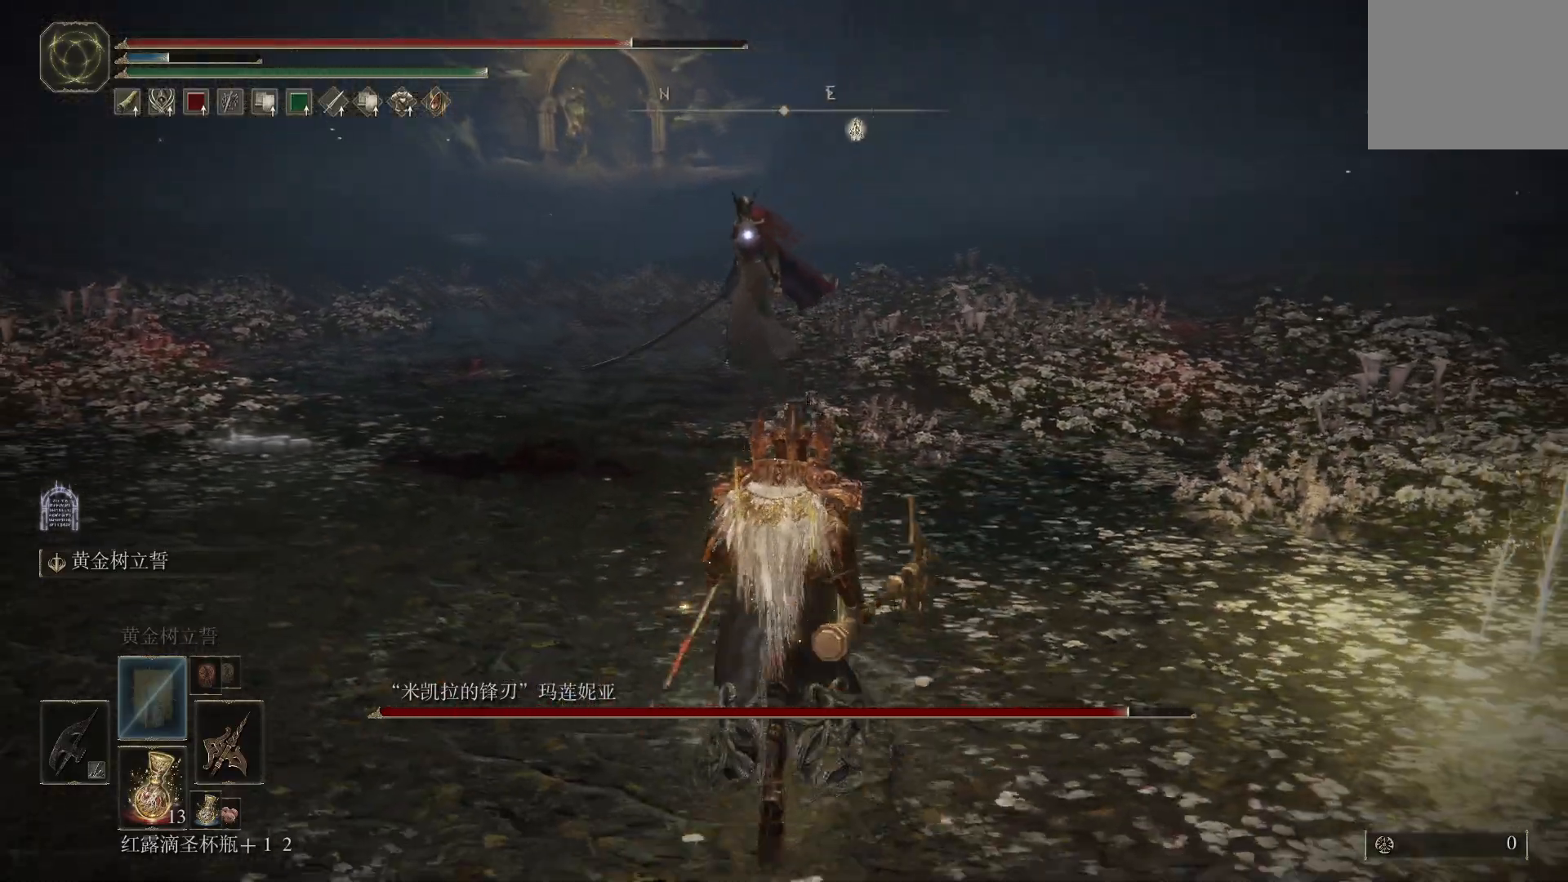
{"buttons": ["CIRCLE"], "left_stick": "up", "right_stick": "center", "events": []}
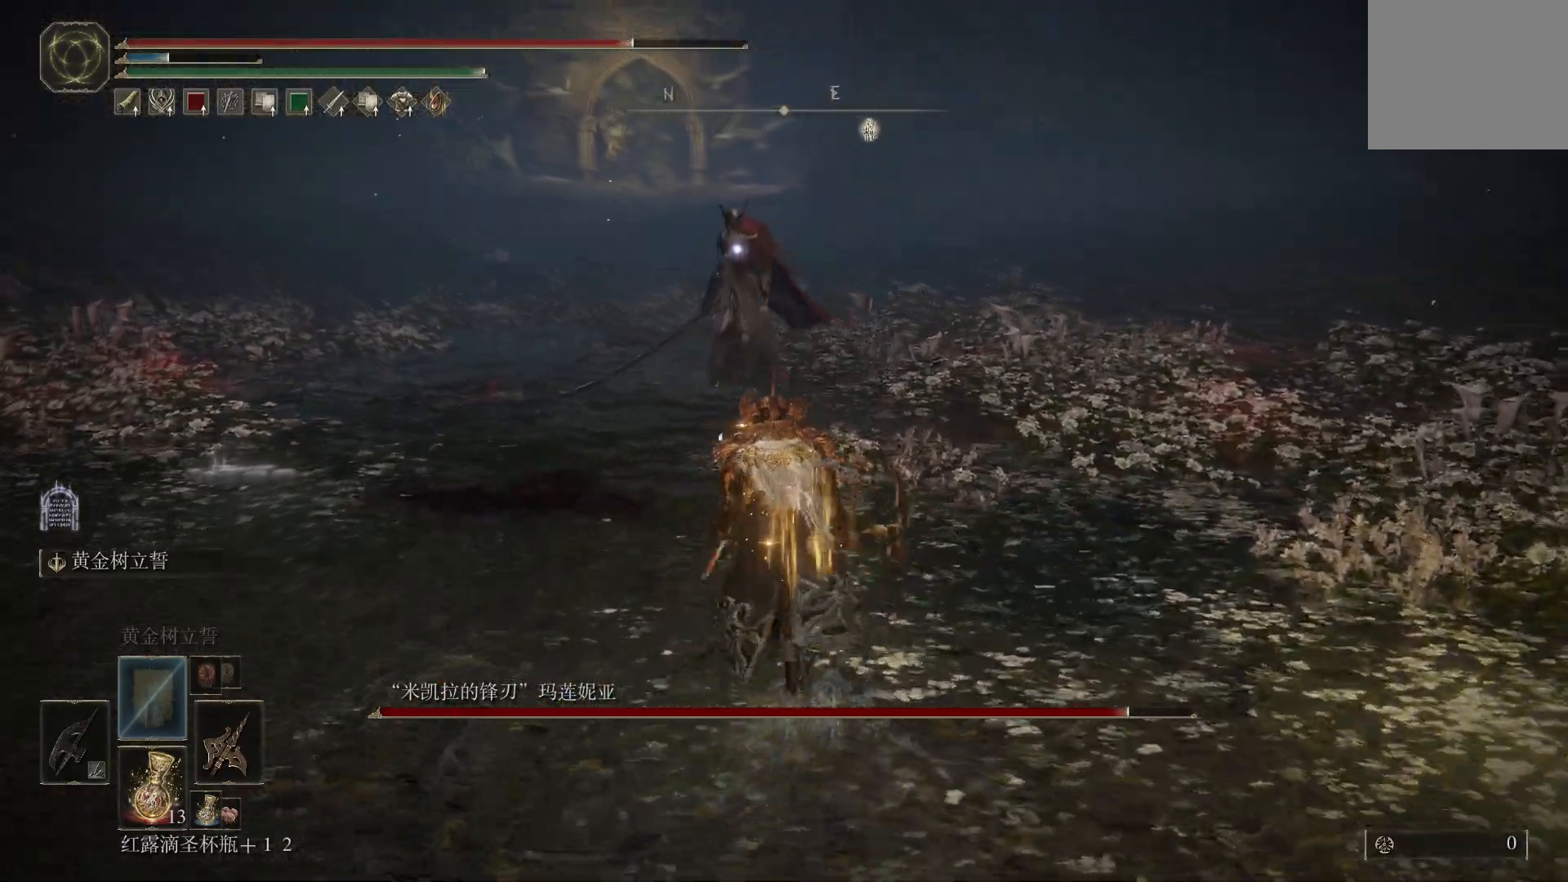
{"buttons": [], "left_stick": "up", "right_stick": "center", "events": [[217, "CROSS", "down"], [367, "CROSS", "up"], [367, "L1", "down"], [400, "CIRCLE", "up"], [467, "L1", "up"]]}
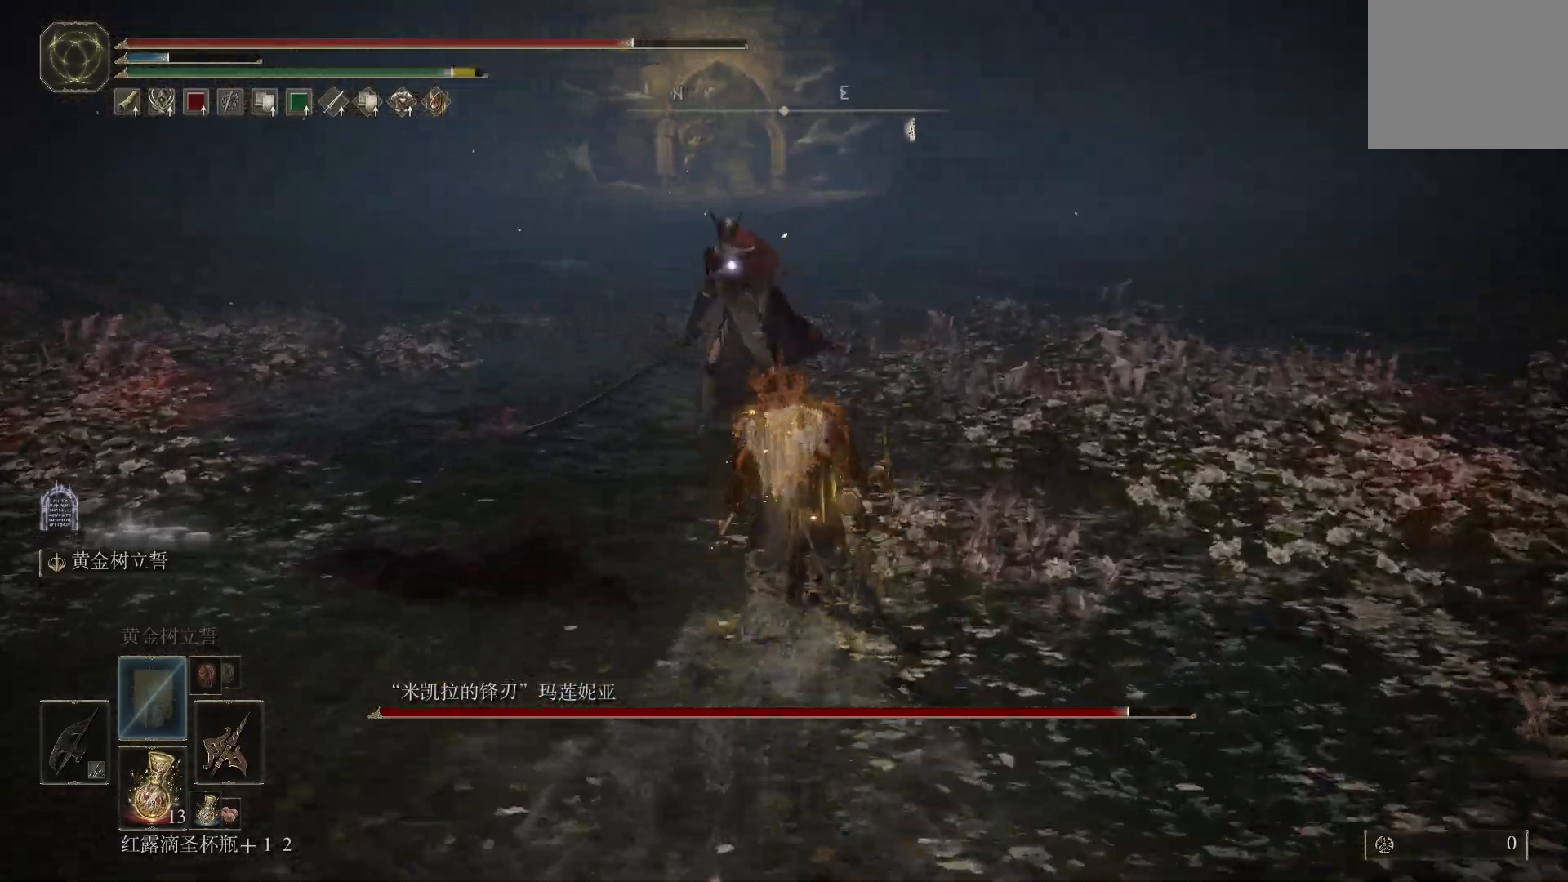
{"buttons": [], "left_stick": "up", "right_stick": "center", "events": []}
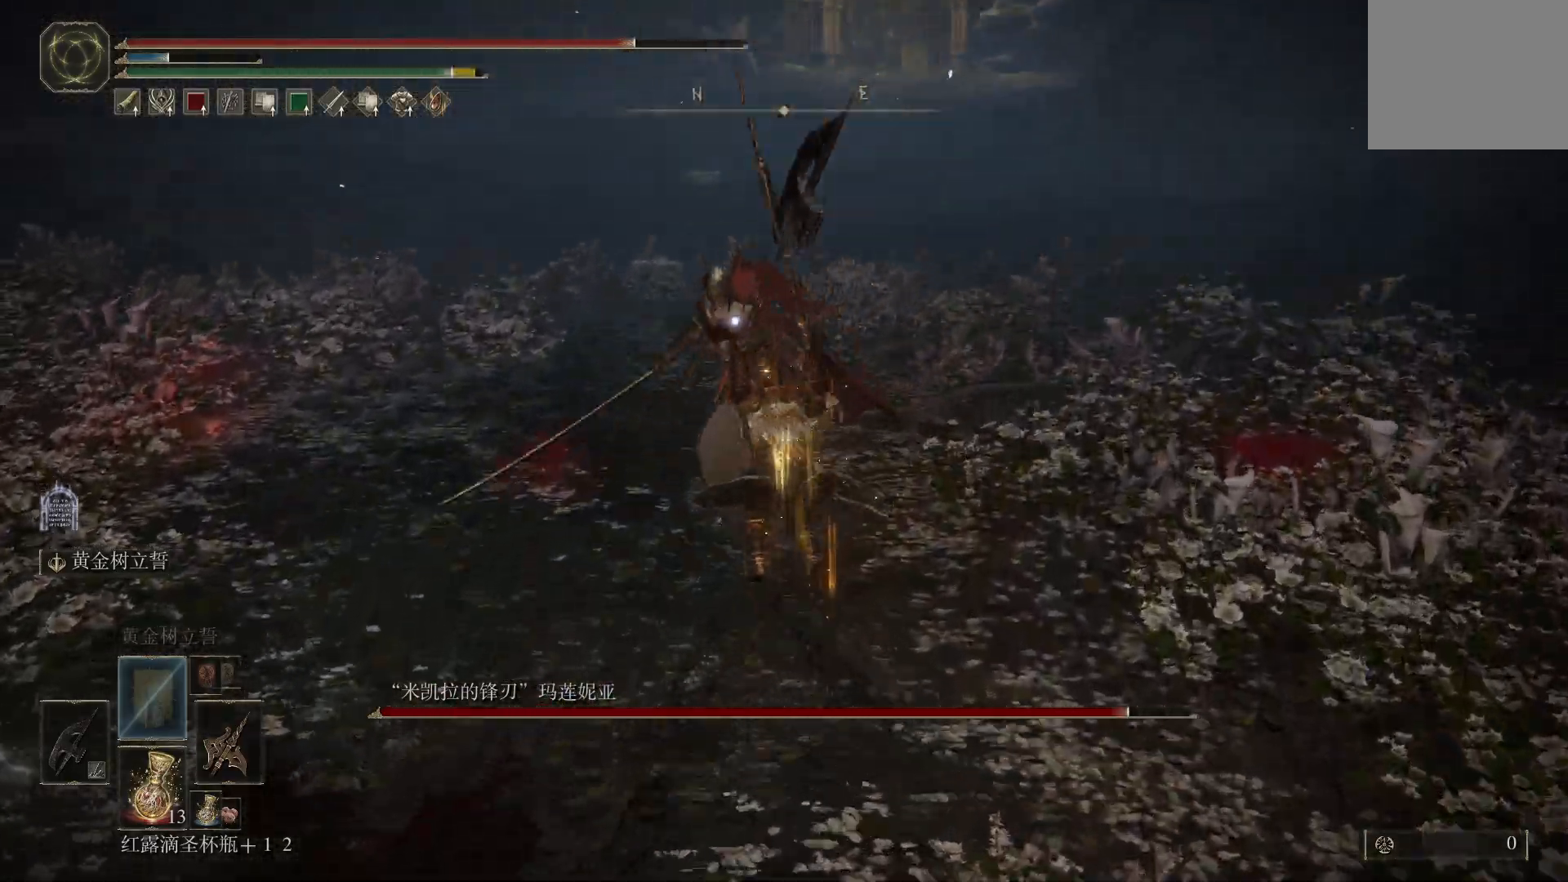
{"buttons": [], "left_stick": "down", "right_stick": "center"}
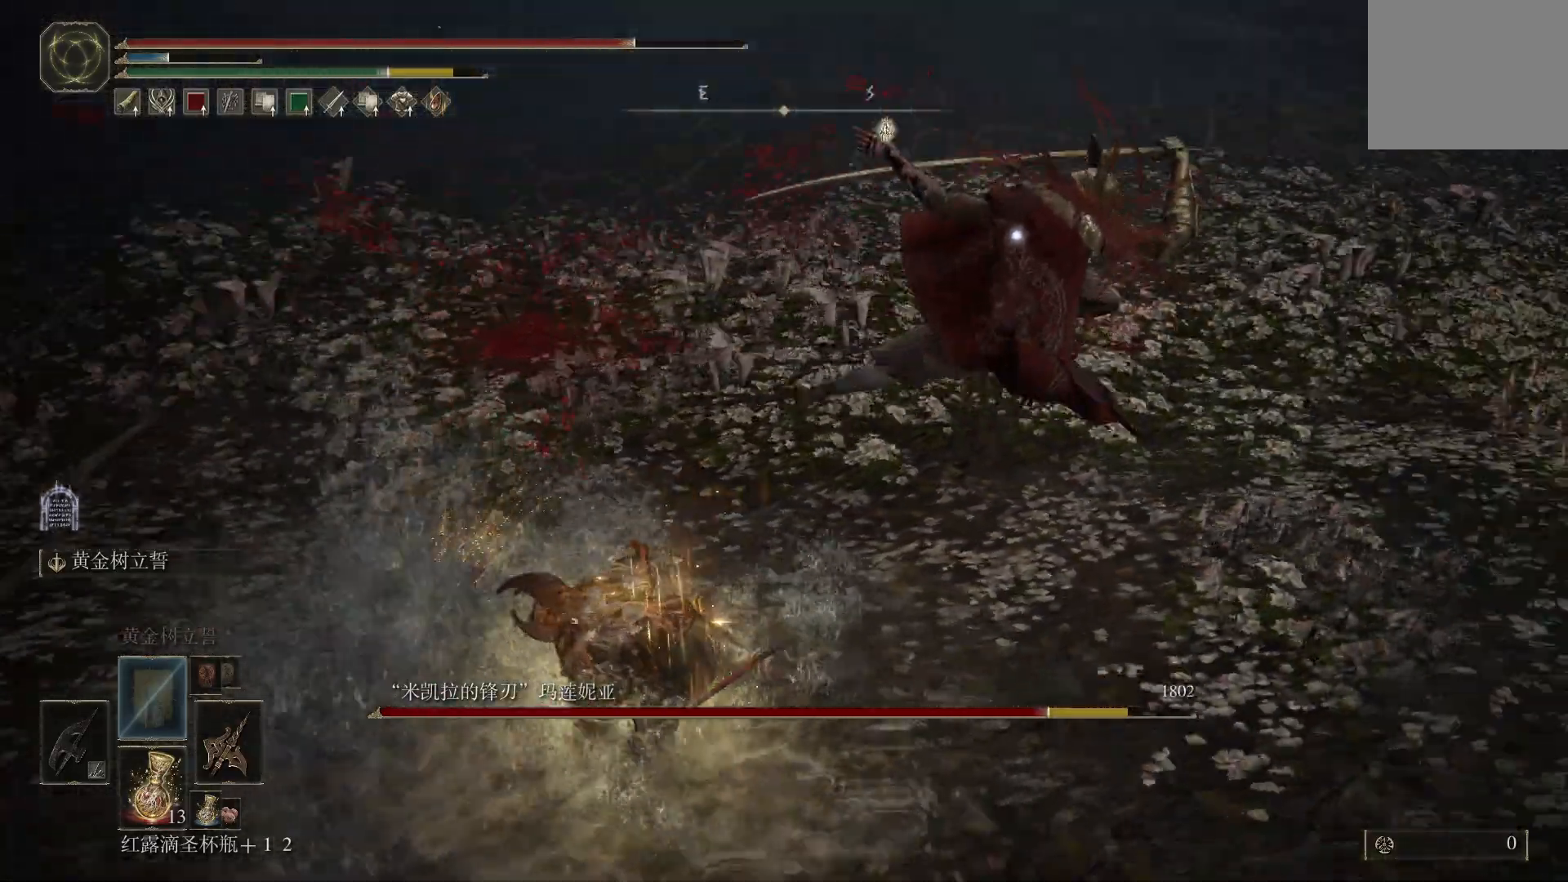
{"buttons": [], "left_stick": "down", "right_stick": "center", "events": [[100, "CIRCLE", "down"], [200, "CIRCLE", "up"]]}
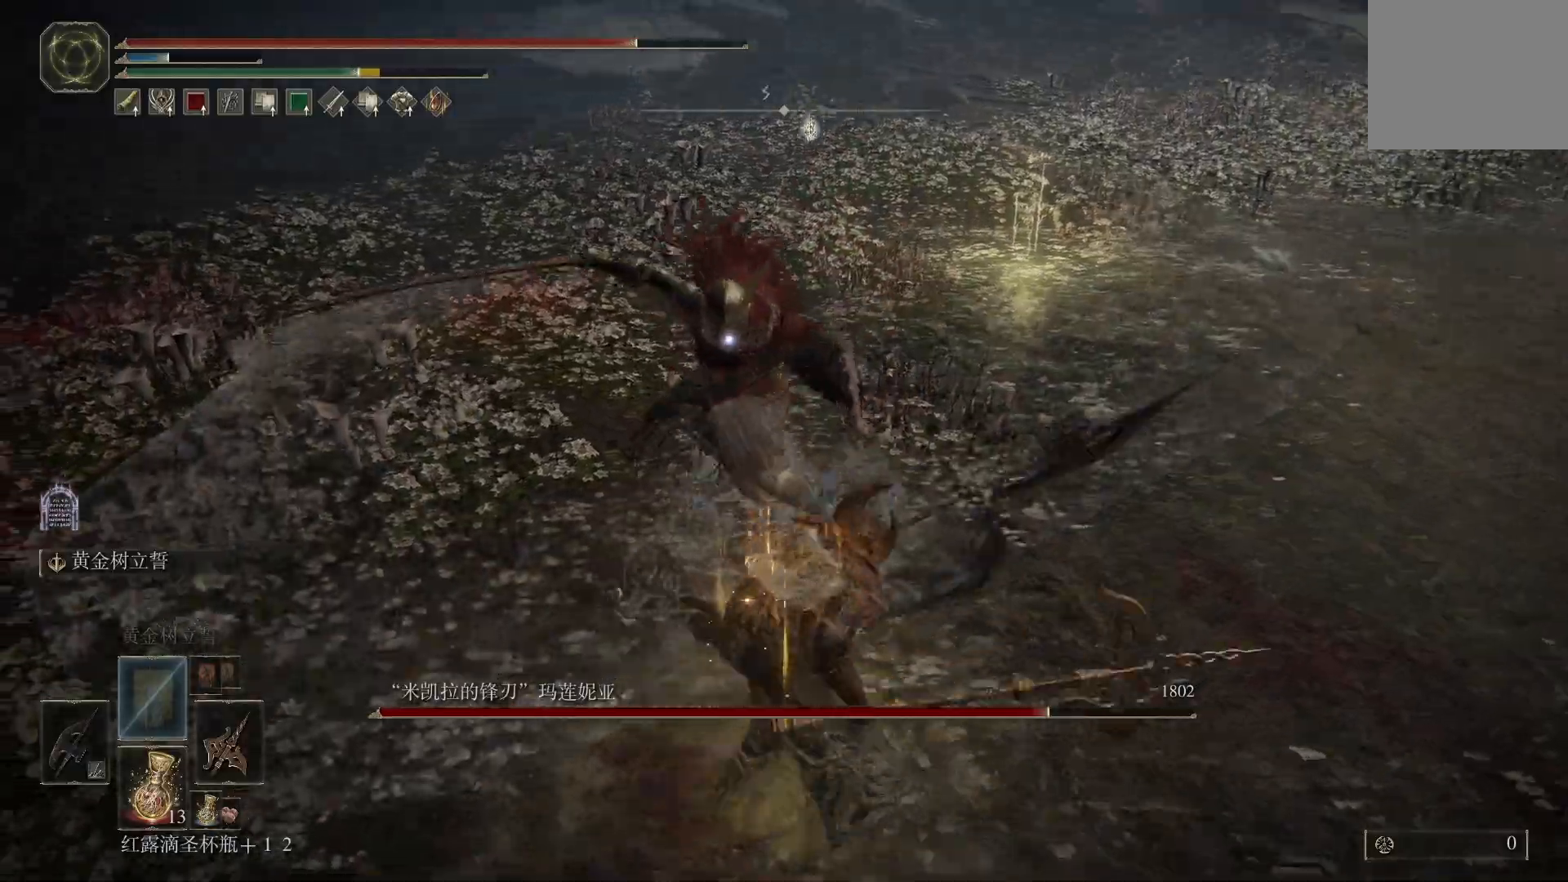
{"buttons": [], "left_stick": "down", "right_stick": "center", "events": []}
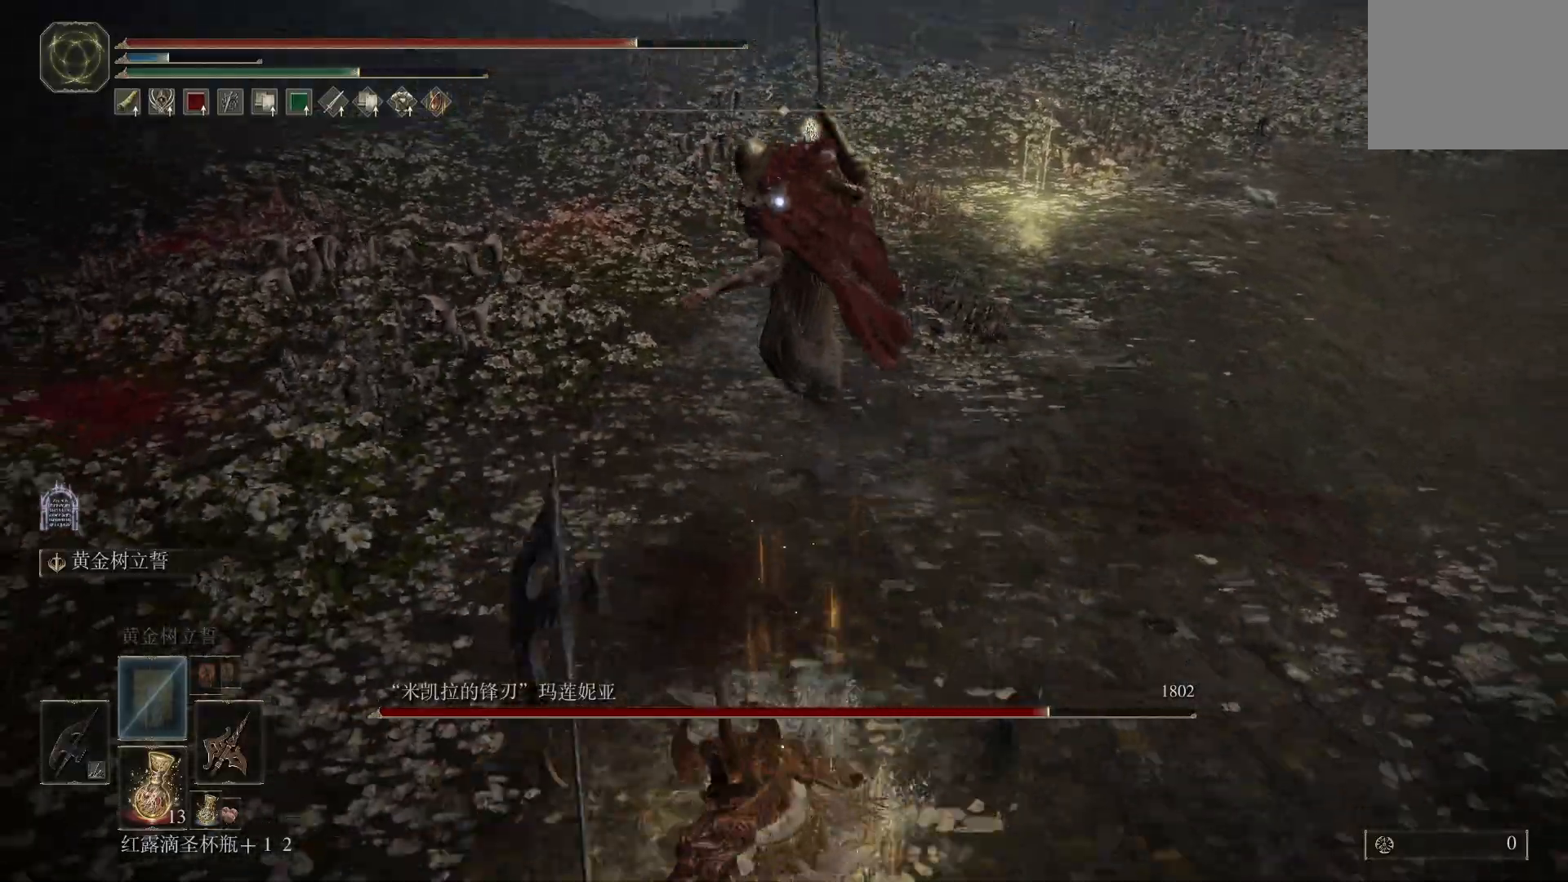
{"buttons": [], "left_stick": "right", "right_stick": "center", "events": [[183, "CIRCLE", "down"], [183, "left_stick", "right"], [283, "CIRCLE", "up"]]}
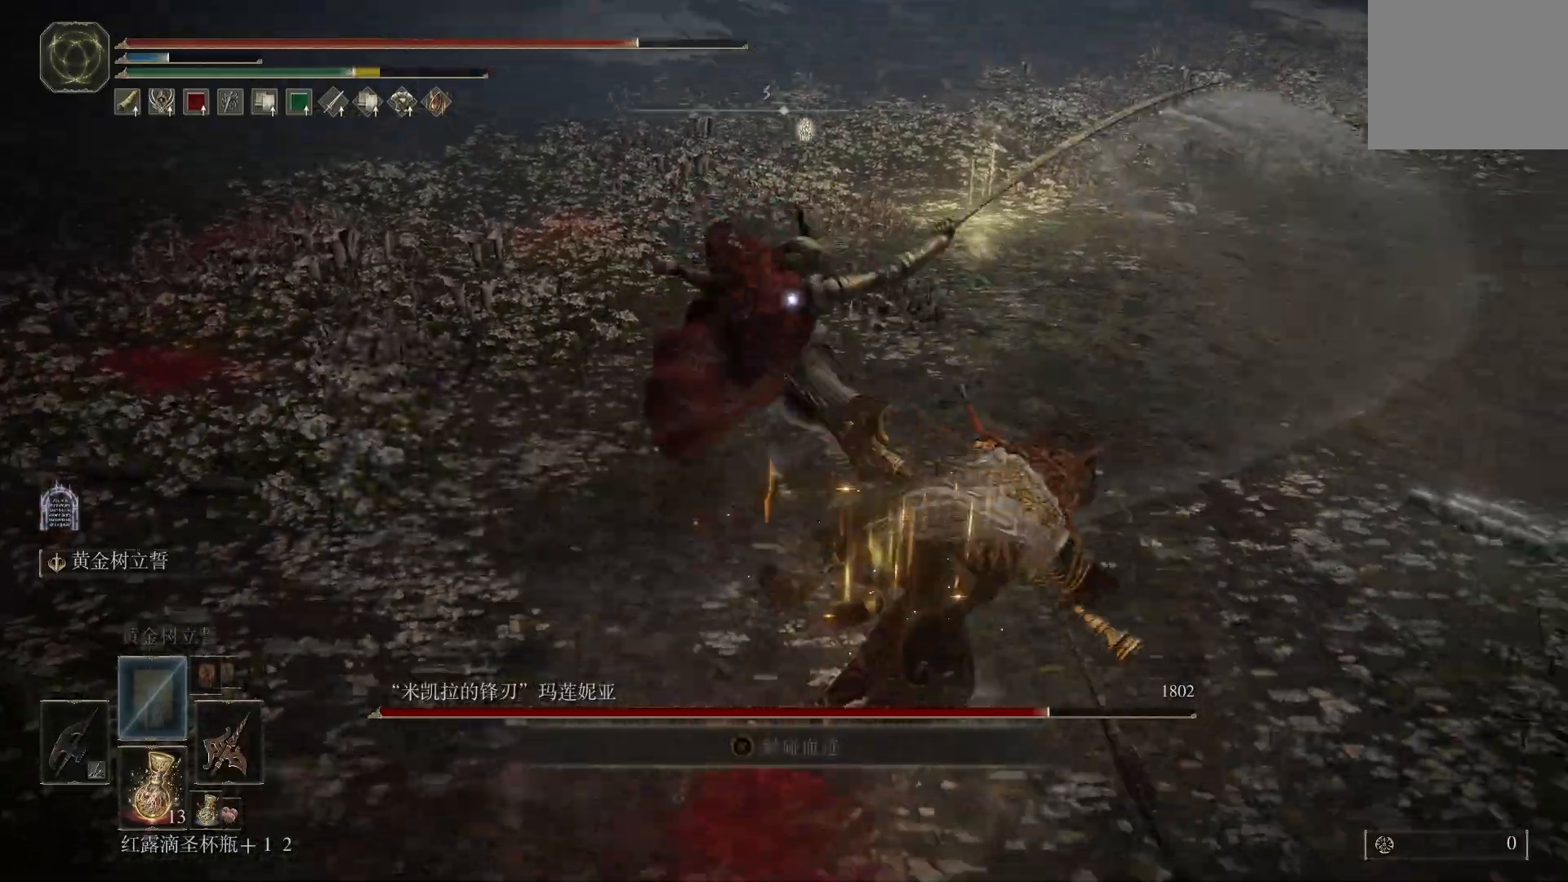
{"buttons": [], "left_stick": "down-right", "right_stick": "center", "events": [[133, "left_stick", "center"], [417, "left_stick", "down-right"]]}
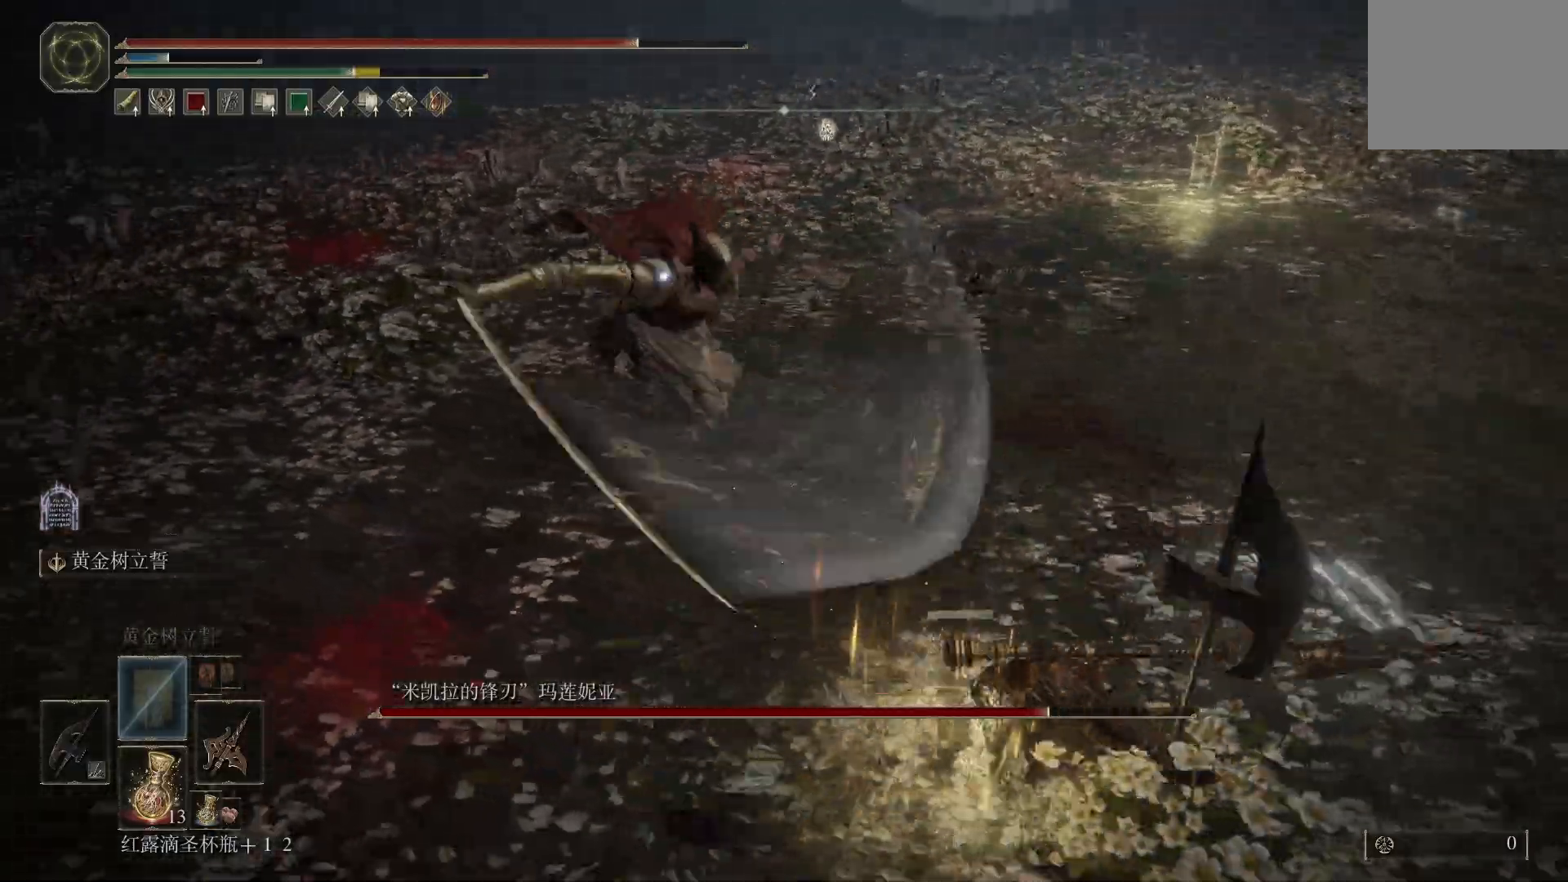
{"buttons": [], "left_stick": "up", "right_stick": "center"}